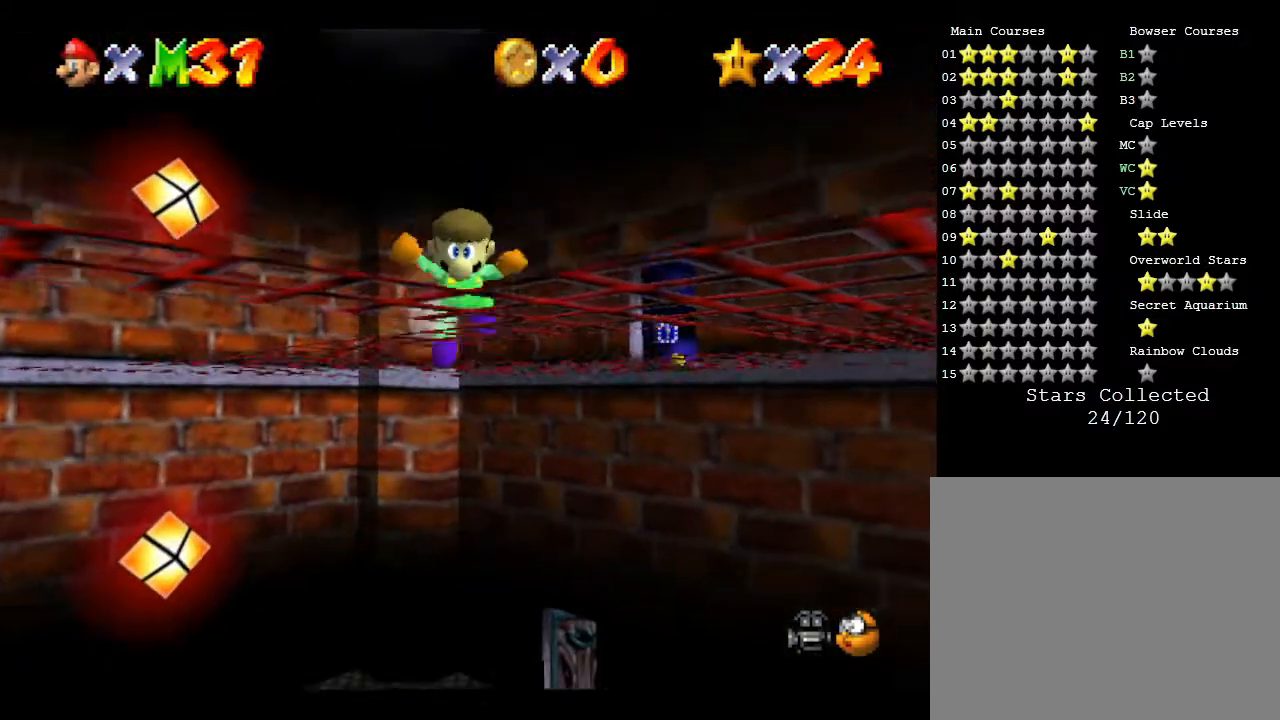
Gameplay with a controller (Nintendo layout); each line is a JSON object with the inputs held at the frame after it. "events" lists button and stick changes between this image and that frame as [ms after this image, input, new state], when the widget could be followed in between. Not read: L3 R3.
{"buttons": [], "left_stick": "up", "events": [[50, "left_stick", "up"], [367, "A", "up"]]}
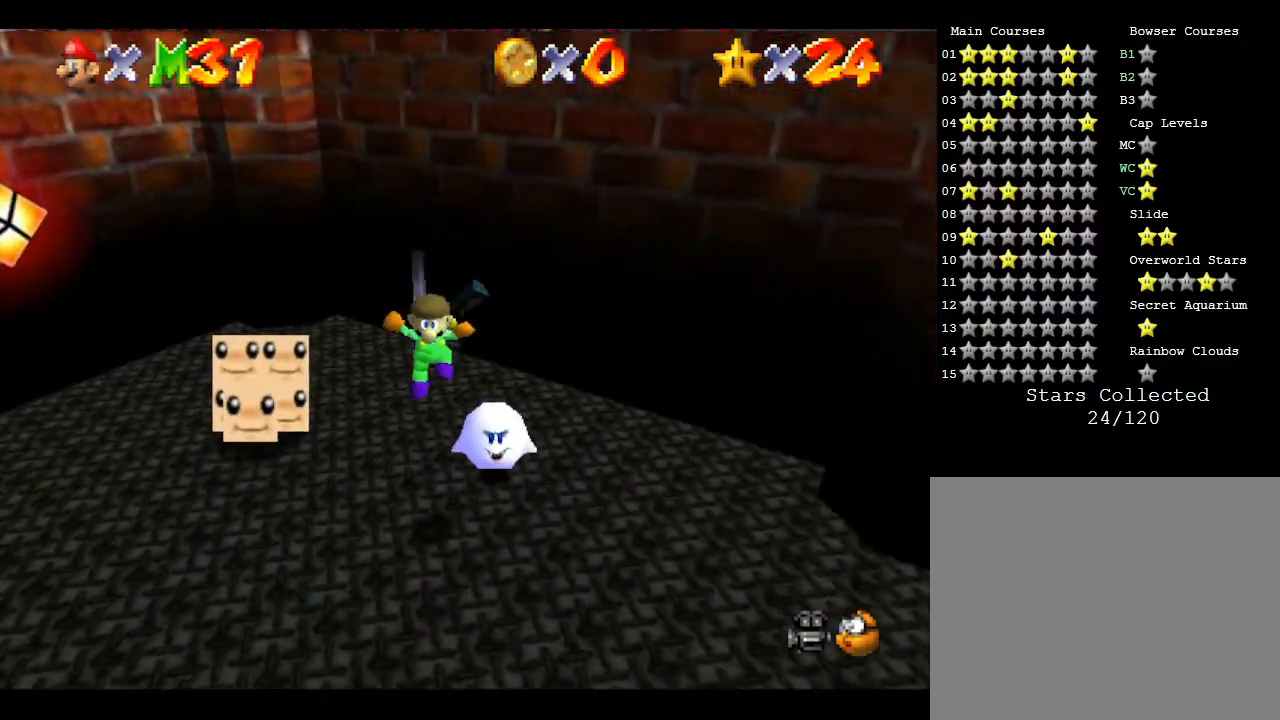
{"buttons": [], "left_stick": "down-left", "events": [[83, "left_stick", "down-left"]]}
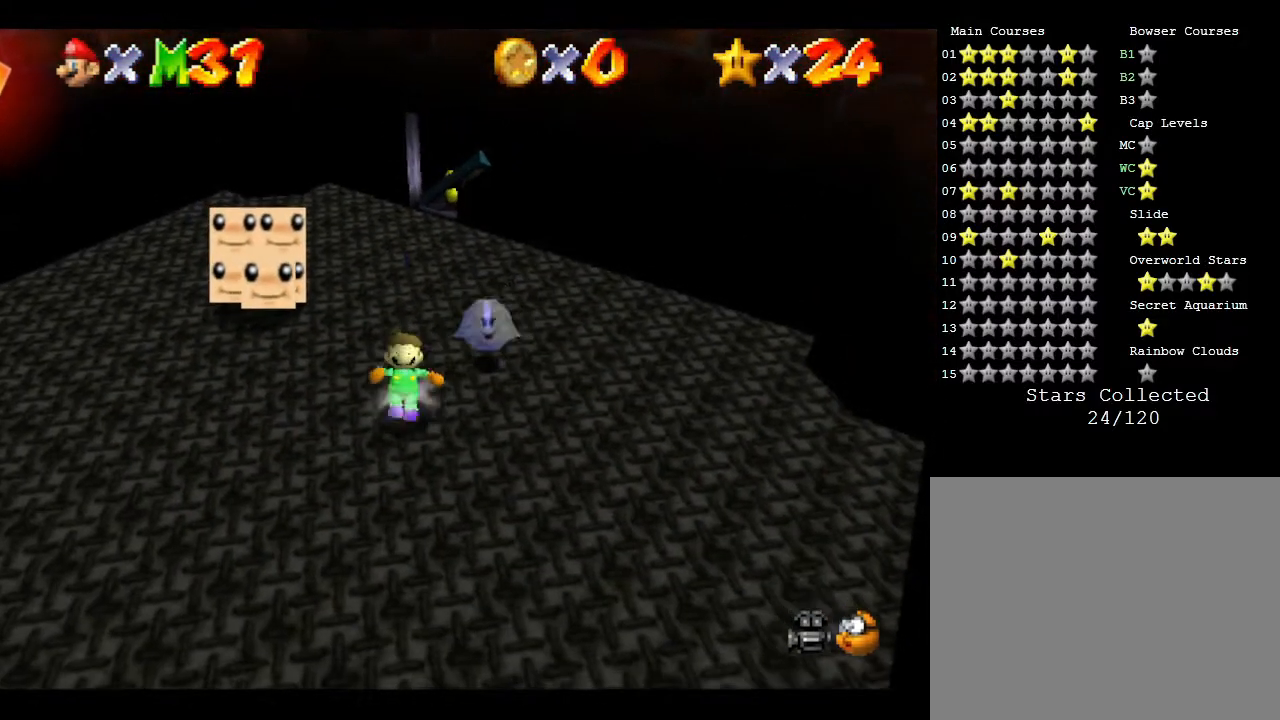
{"buttons": [], "left_stick": "down-left", "events": []}
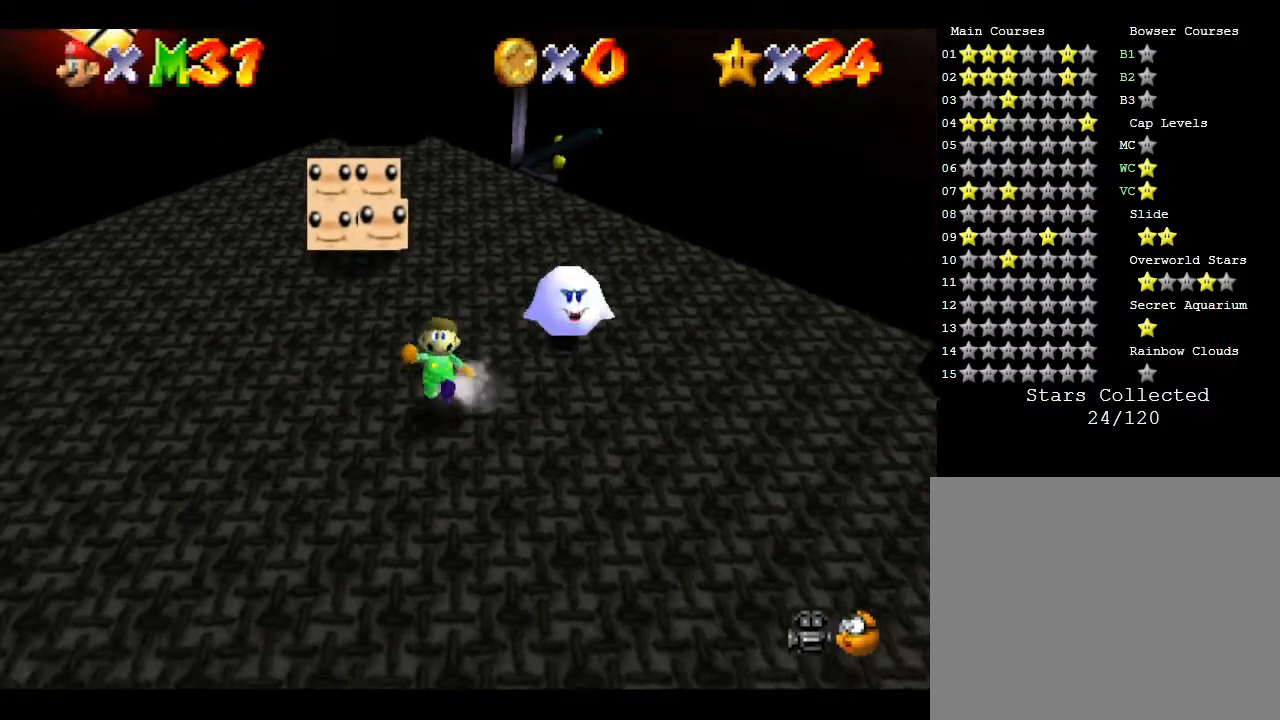
{"buttons": ["A"], "left_stick": "down-left", "events": [[417, "A", "down"]]}
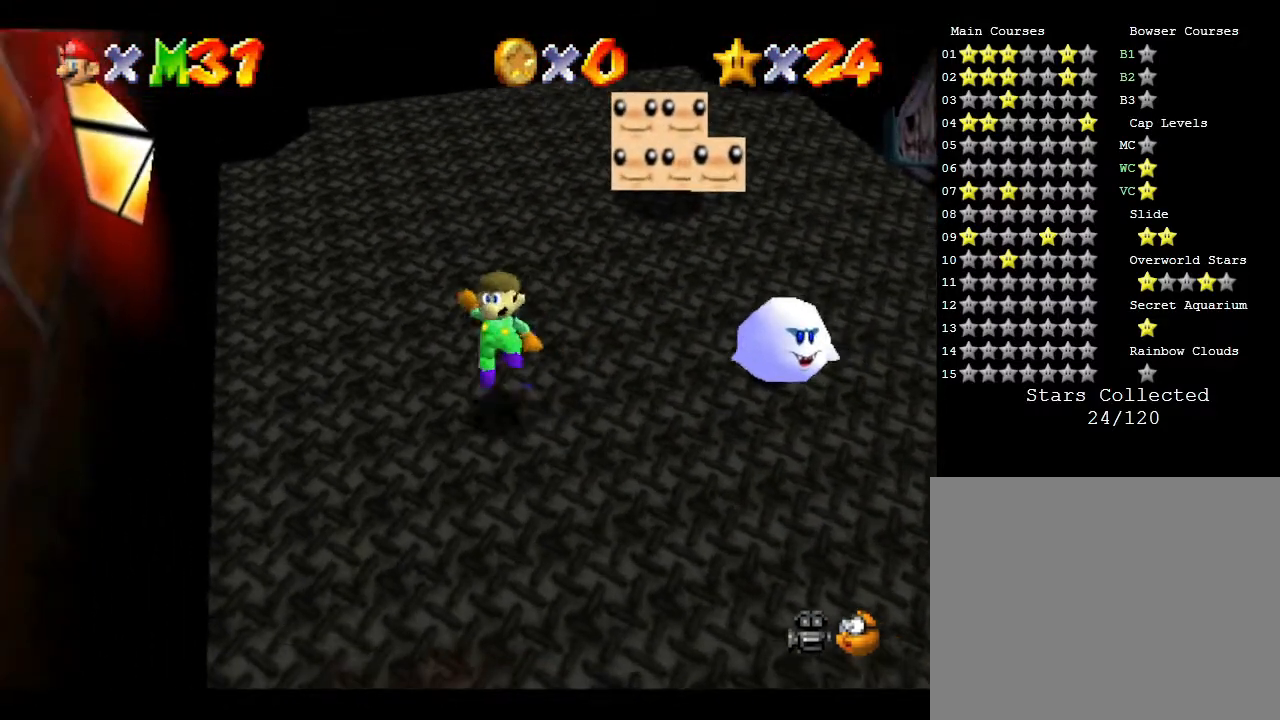
{"buttons": ["A"], "left_stick": "right", "events": [[200, "left_stick", "left"], [317, "A", "up"], [467, "A", "down"], [500, "left_stick", "right"]]}
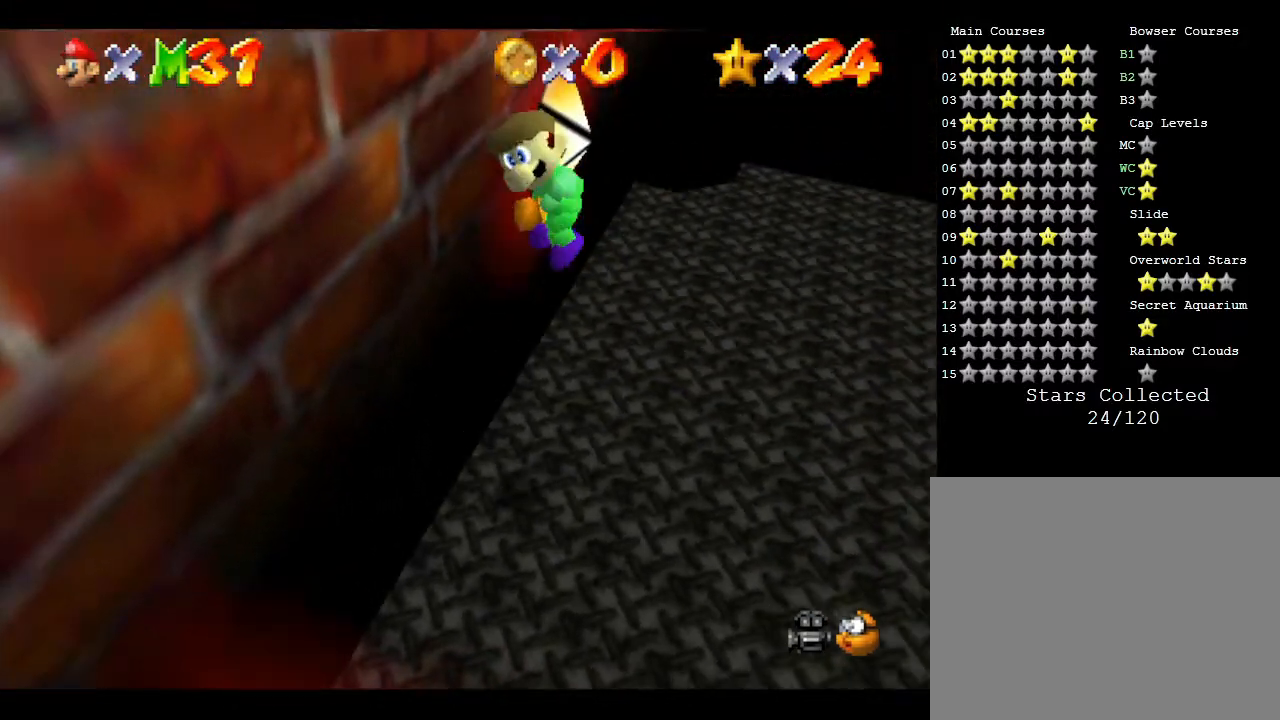
{"buttons": ["A"], "left_stick": "up-left", "events": [[233, "left_stick", "up-left"]]}
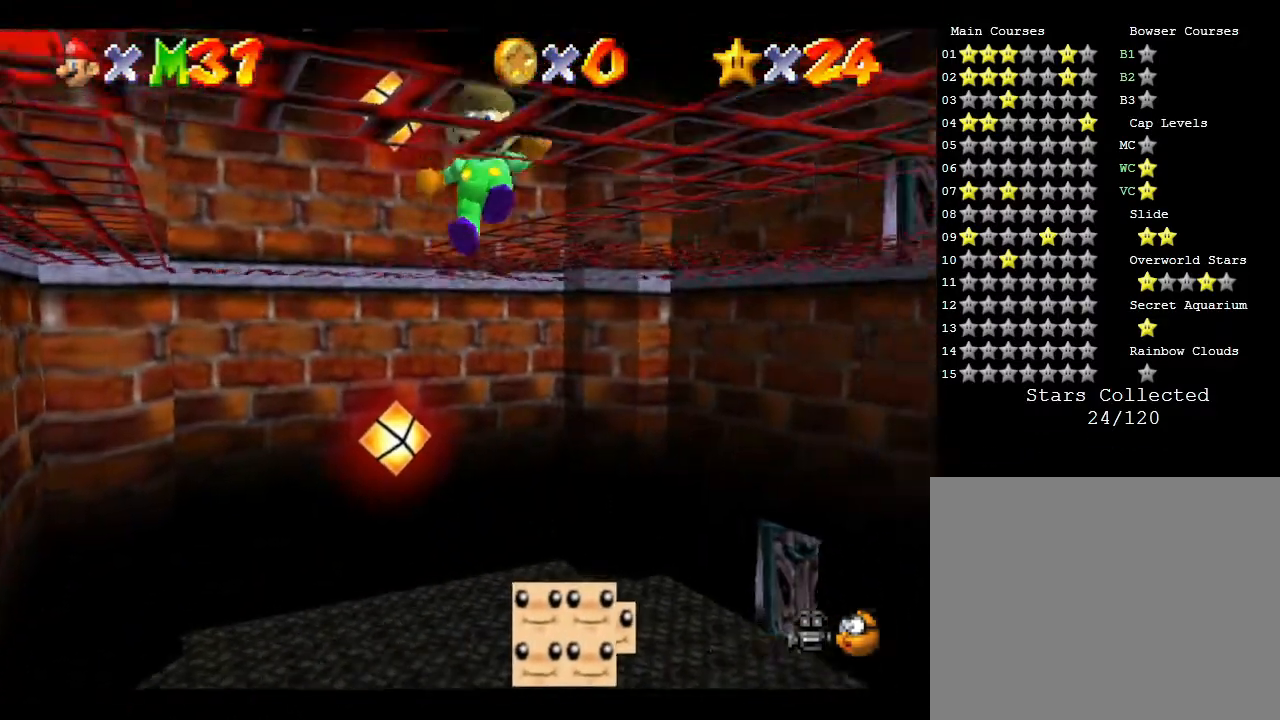
{"buttons": ["A"], "left_stick": "left", "events": [[17, "left_stick", "up"], [83, "A", "up"], [133, "A", "down"], [433, "left_stick", "left"]]}
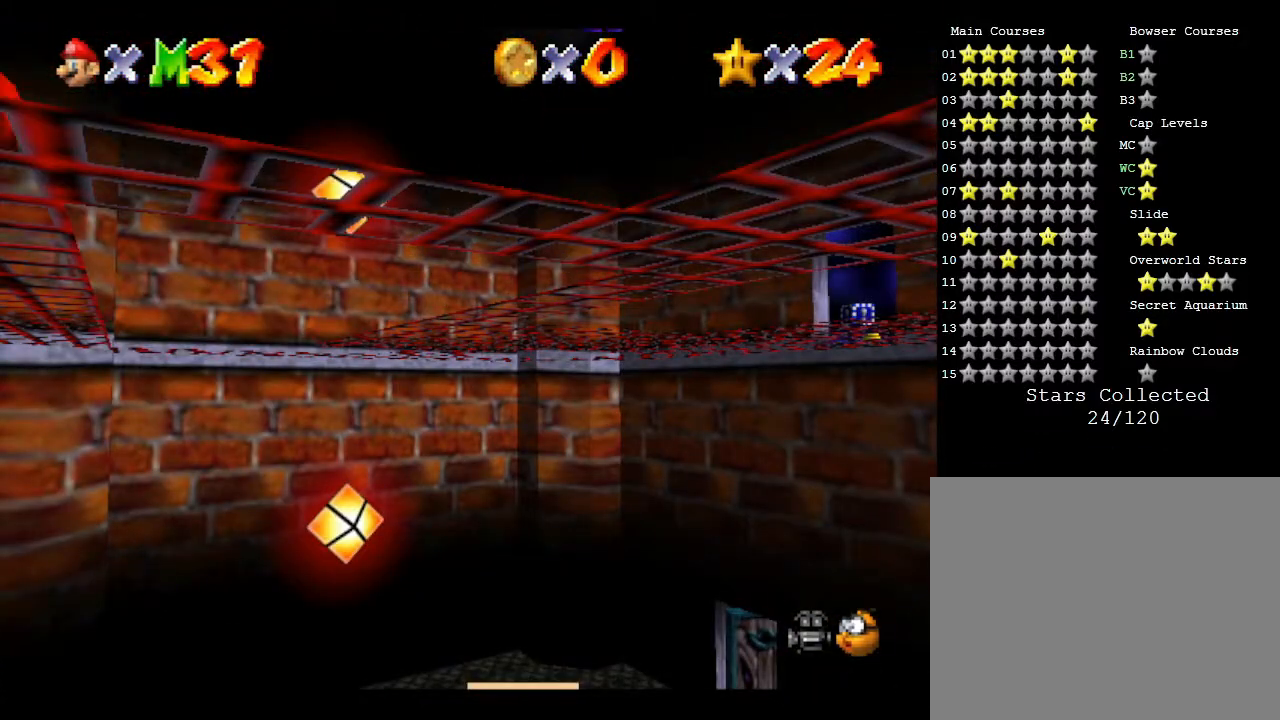
{"buttons": [], "left_stick": "left", "events": [[500, "A", "up"]]}
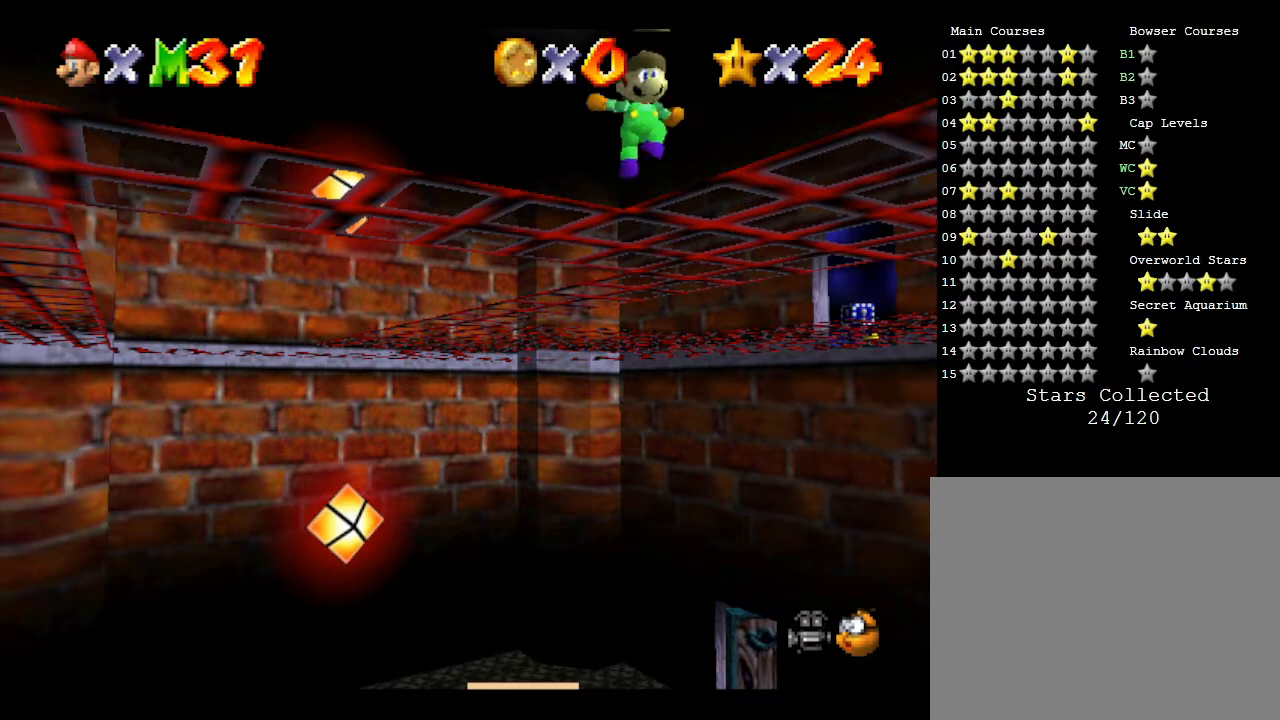
{"buttons": [], "left_stick": "center", "events": [[67, "left_stick", "center"]]}
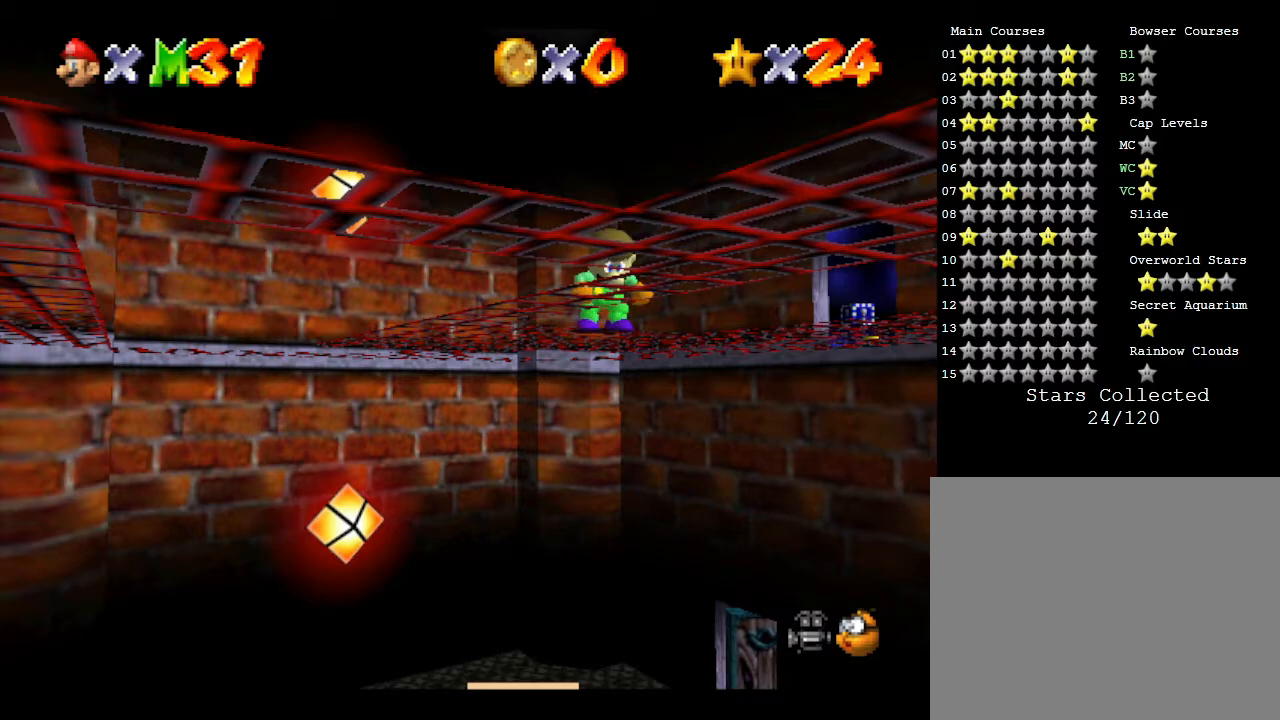
{"buttons": ["A"], "left_stick": "up-right", "events": [[367, "left_stick", "up-right"], [400, "A", "down"]]}
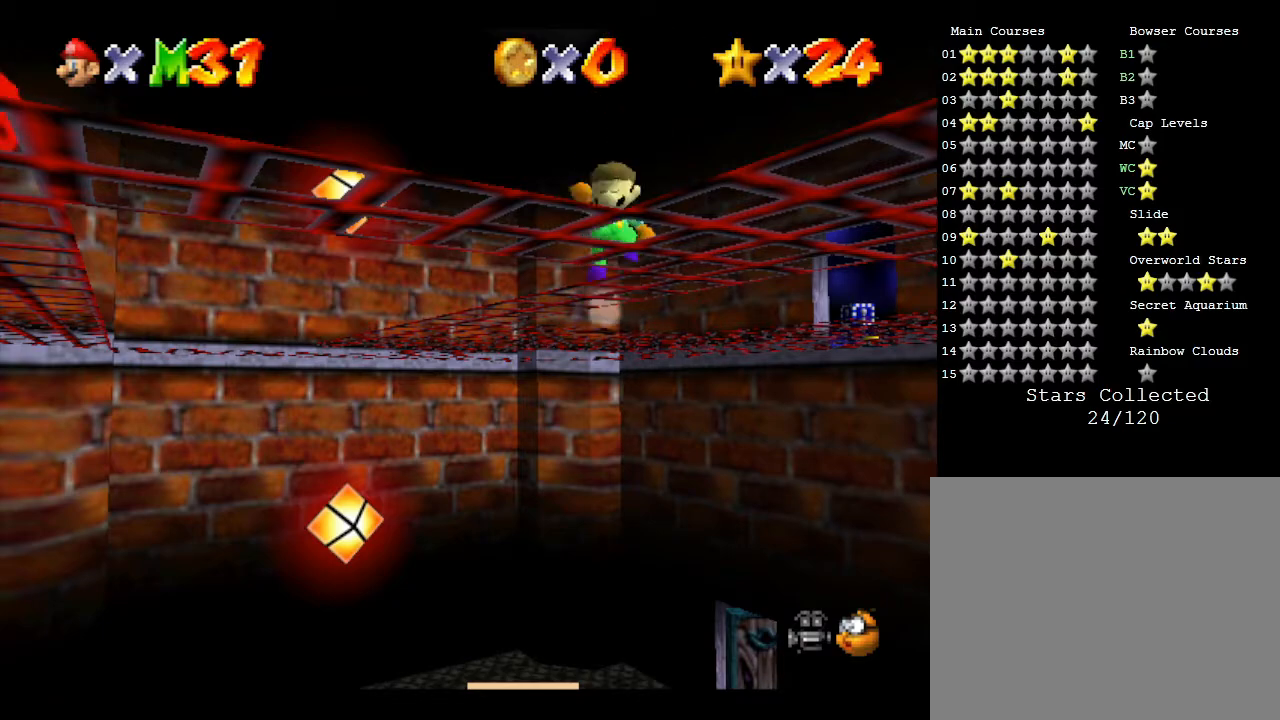
{"buttons": ["A", "B"], "left_stick": "up-right", "events": [[400, "B", "down"]]}
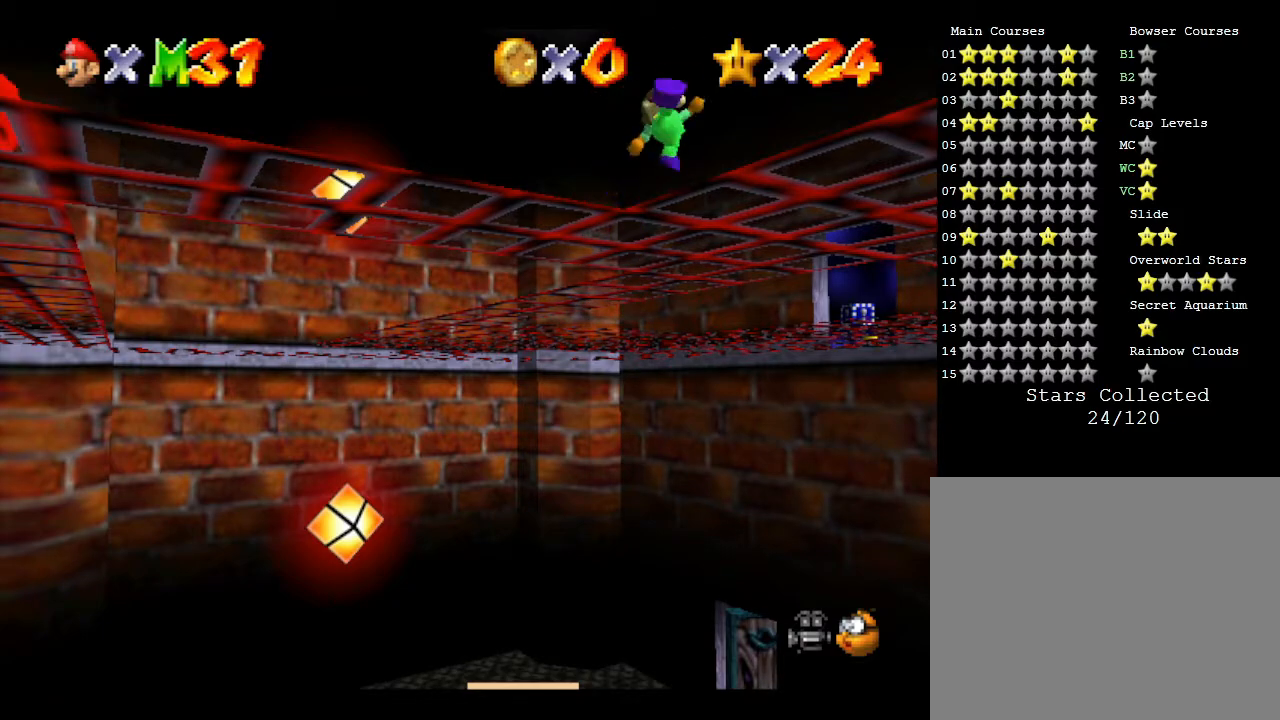
{"buttons": [], "left_stick": "up-right", "events": [[300, "A", "up"], [300, "B", "up"]]}
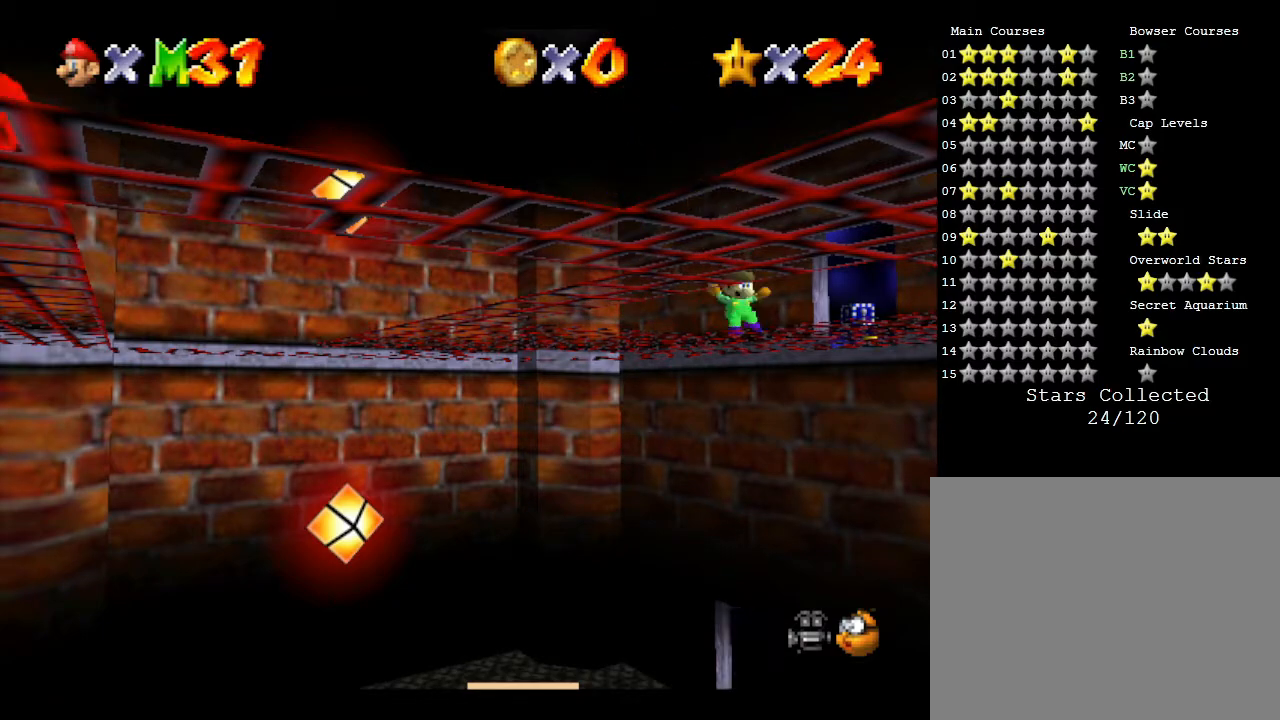
{"buttons": [], "left_stick": "down-right", "events": [[17, "left_stick", "right"], [150, "A", "down"], [300, "A", "up"], [383, "left_stick", "down-right"]]}
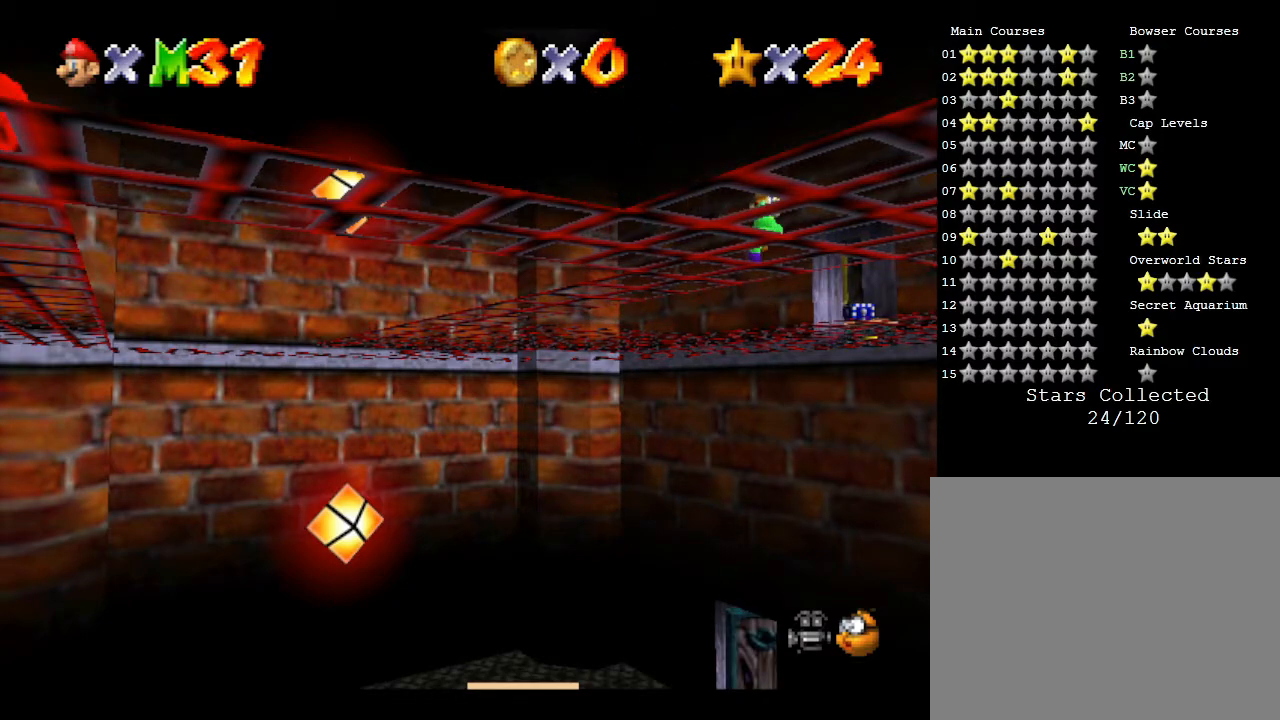
{"buttons": [], "left_stick": "right", "events": [[317, "left_stick", "right"]]}
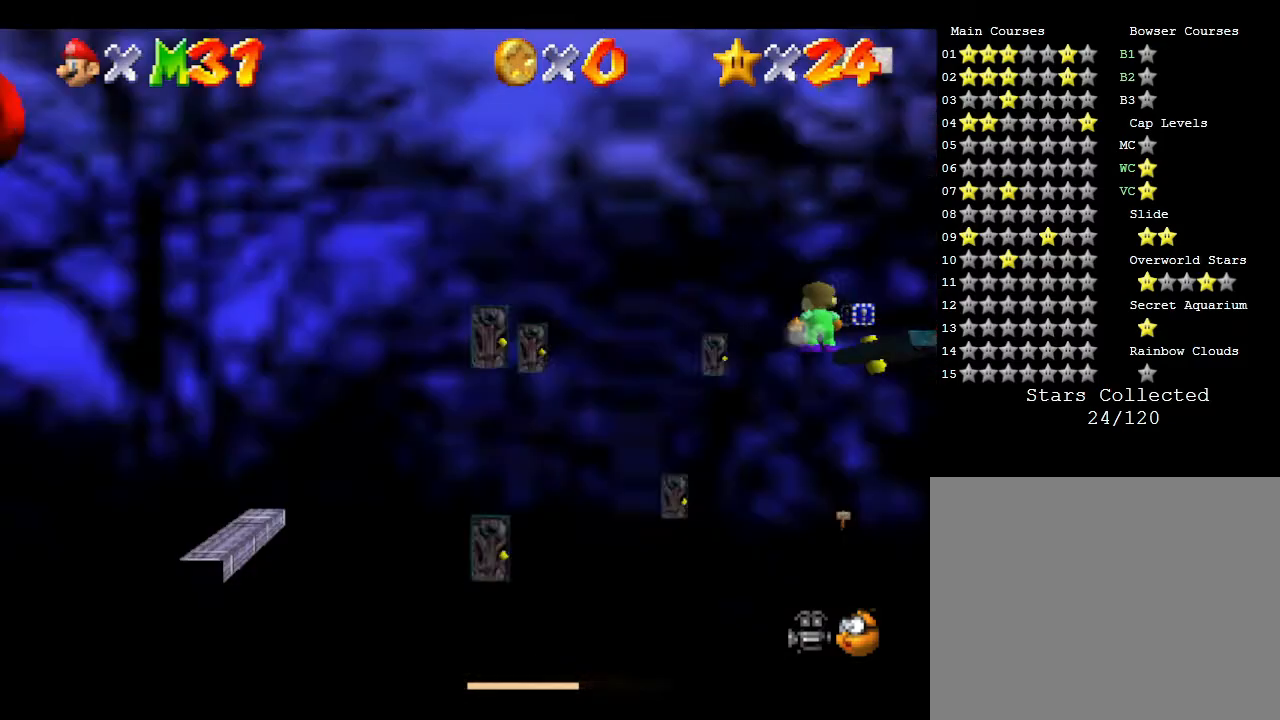
{"buttons": [], "left_stick": "up-right", "events": [[400, "left_stick", "up-right"]]}
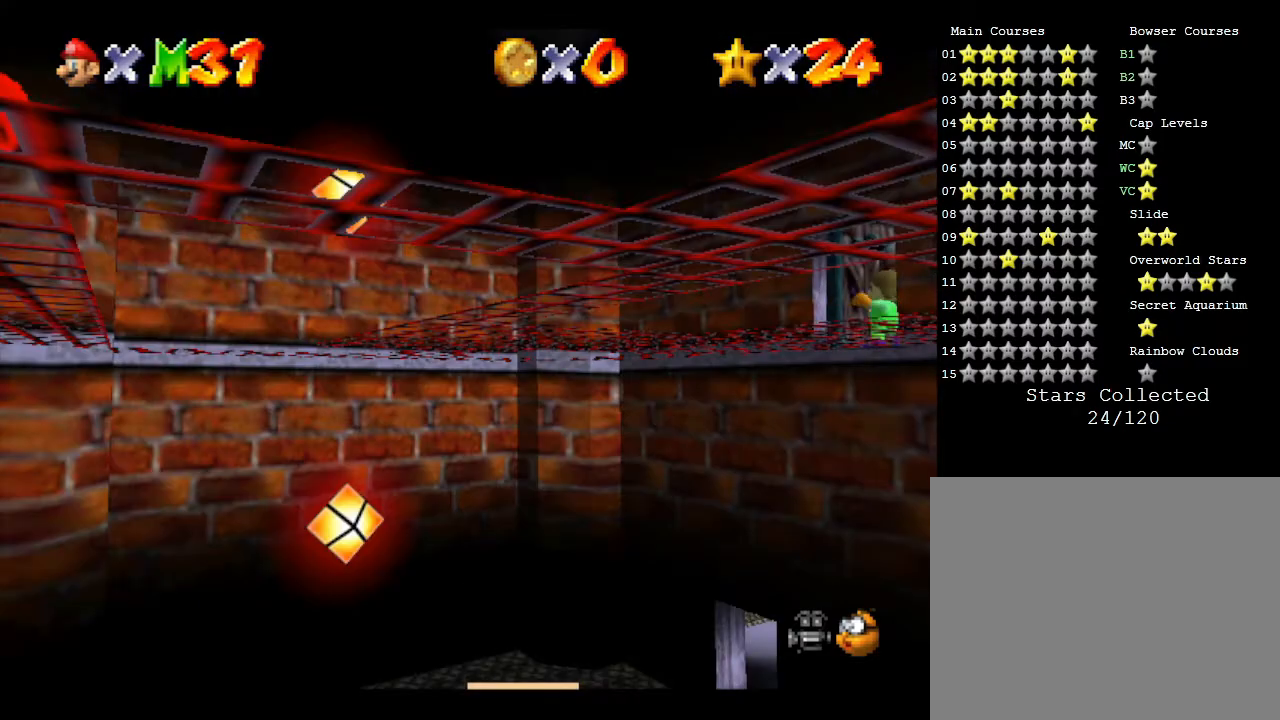
{"buttons": [], "left_stick": "center", "events": [[50, "left_stick", "center"]]}
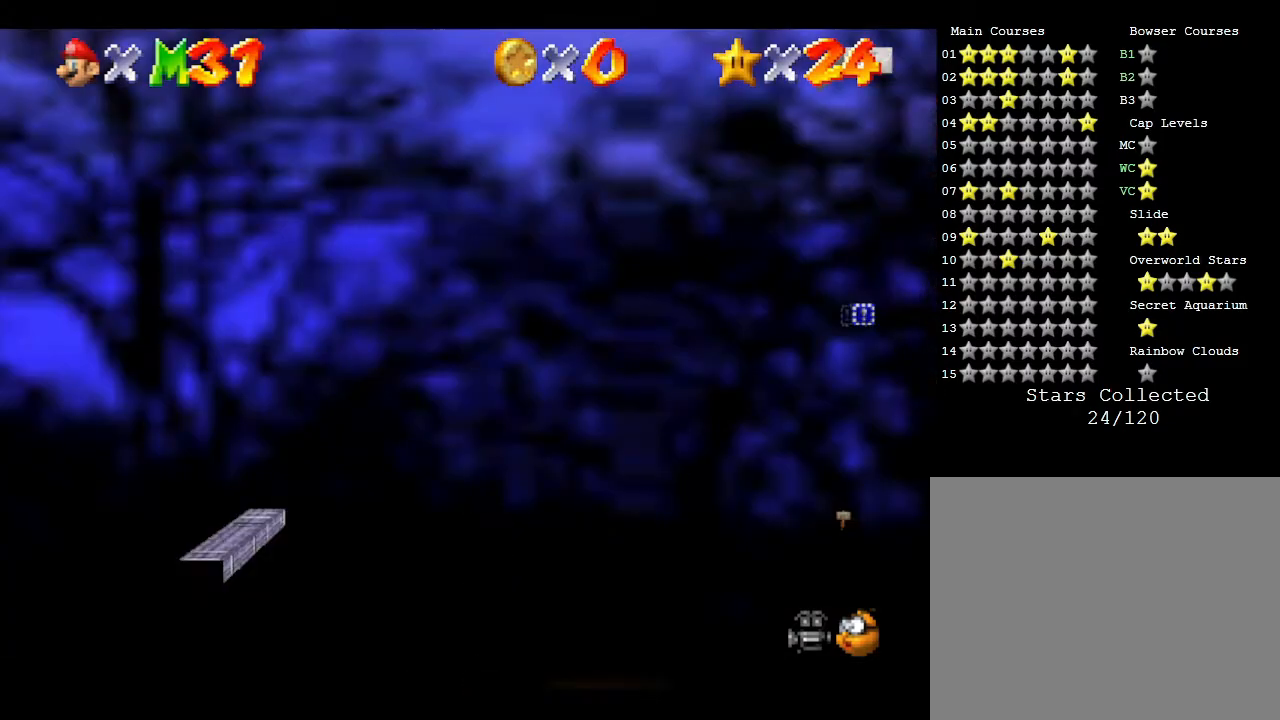
{"buttons": [], "left_stick": "right", "events": [[400, "left_stick", "right"]]}
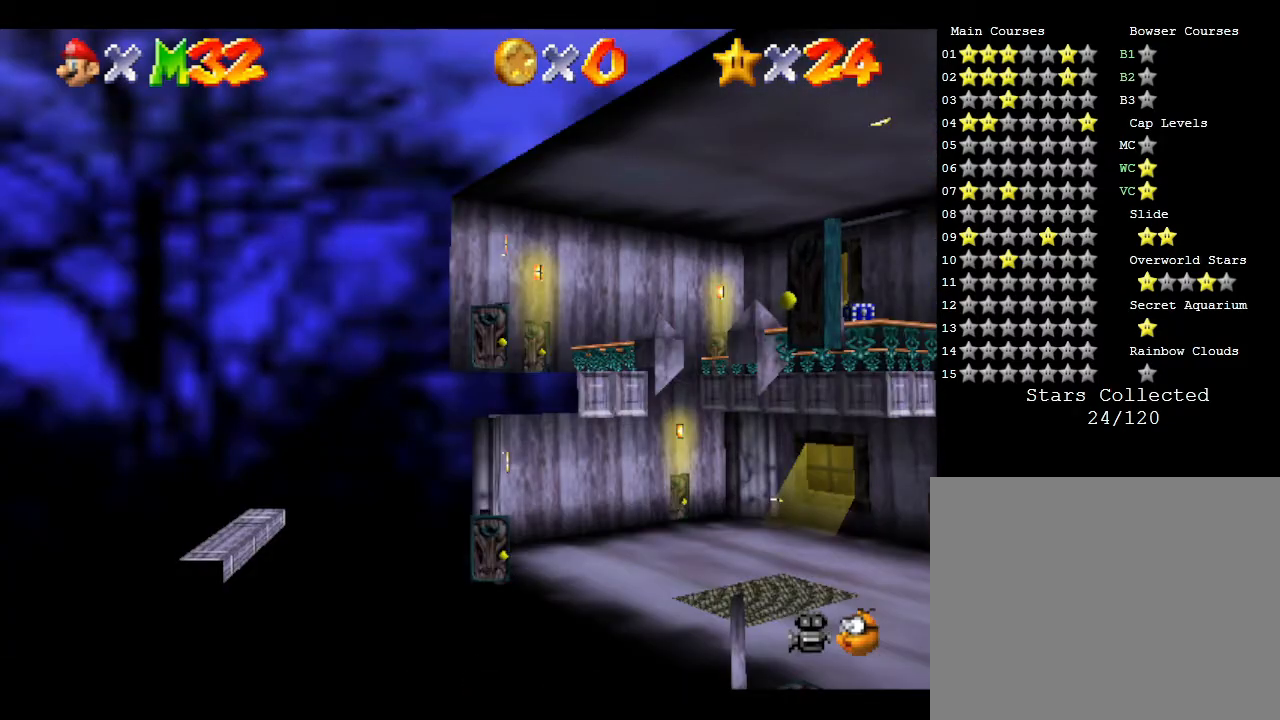
{"buttons": [], "left_stick": "right", "events": []}
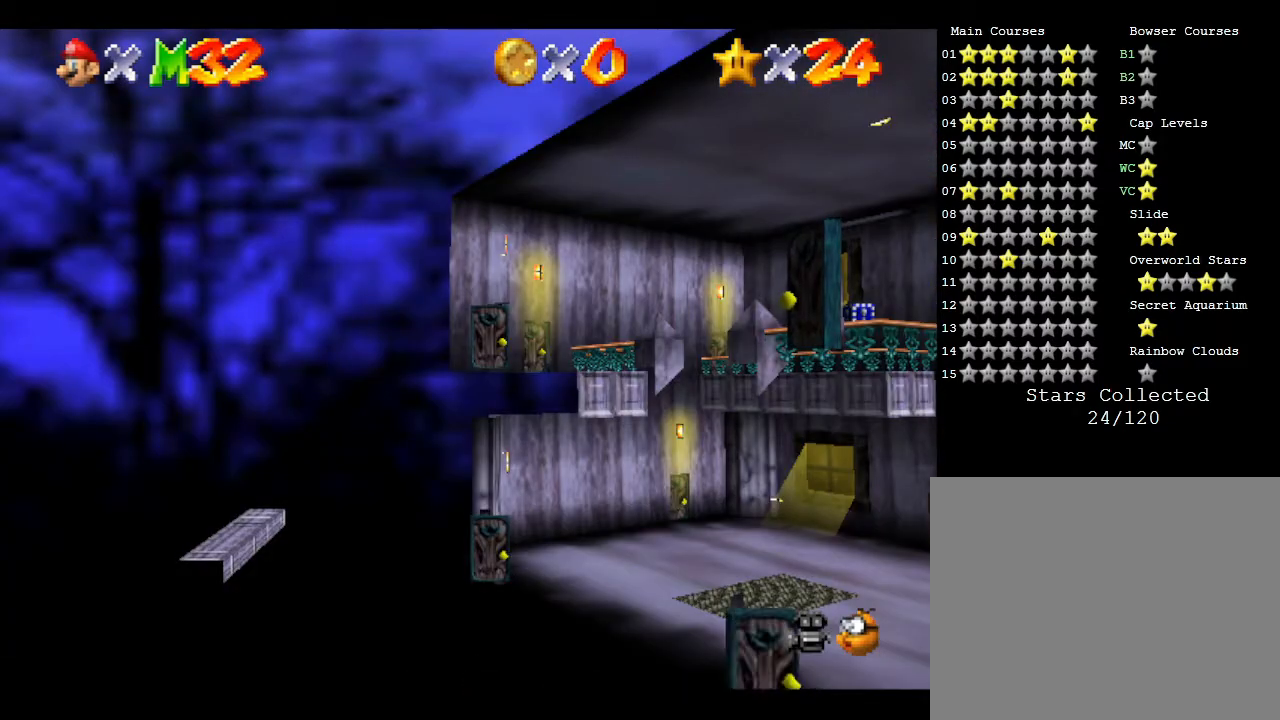
{"buttons": [], "left_stick": "right", "events": [[300, "left_stick", "down-right"], [450, "left_stick", "right"]]}
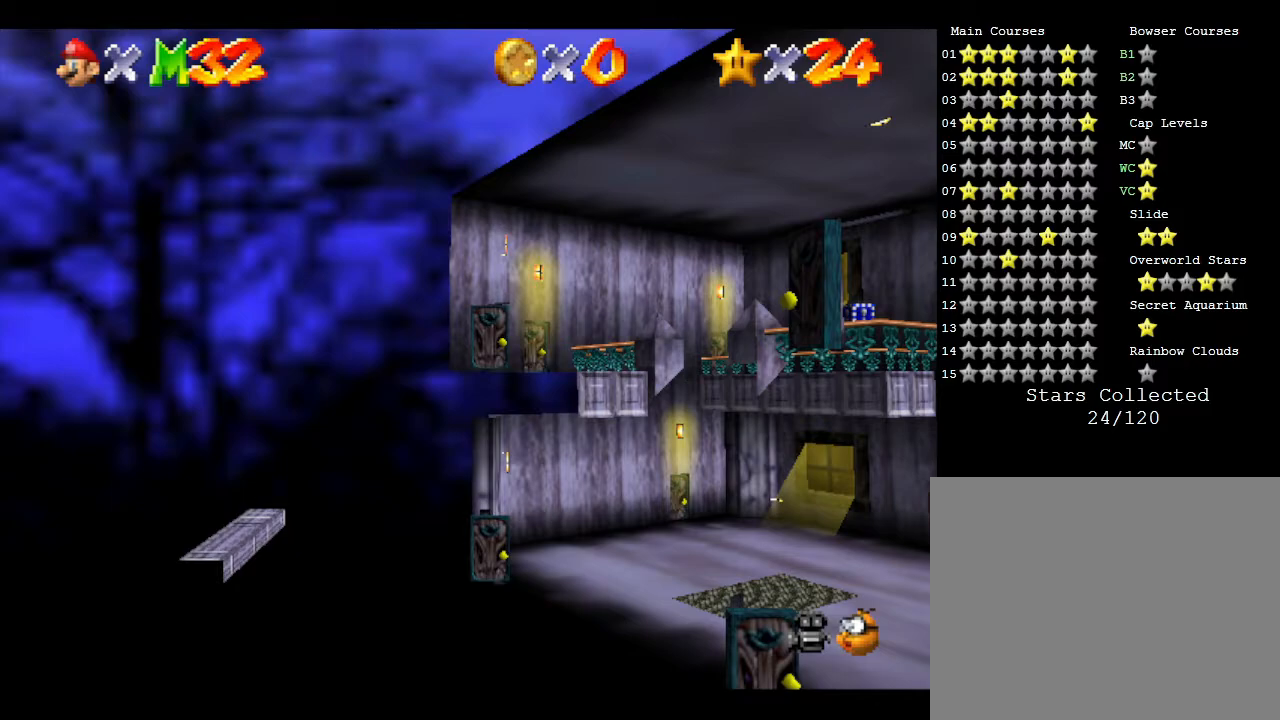
{"buttons": [], "left_stick": "right", "events": [[133, "left_stick", "down-right"], [500, "left_stick", "right"]]}
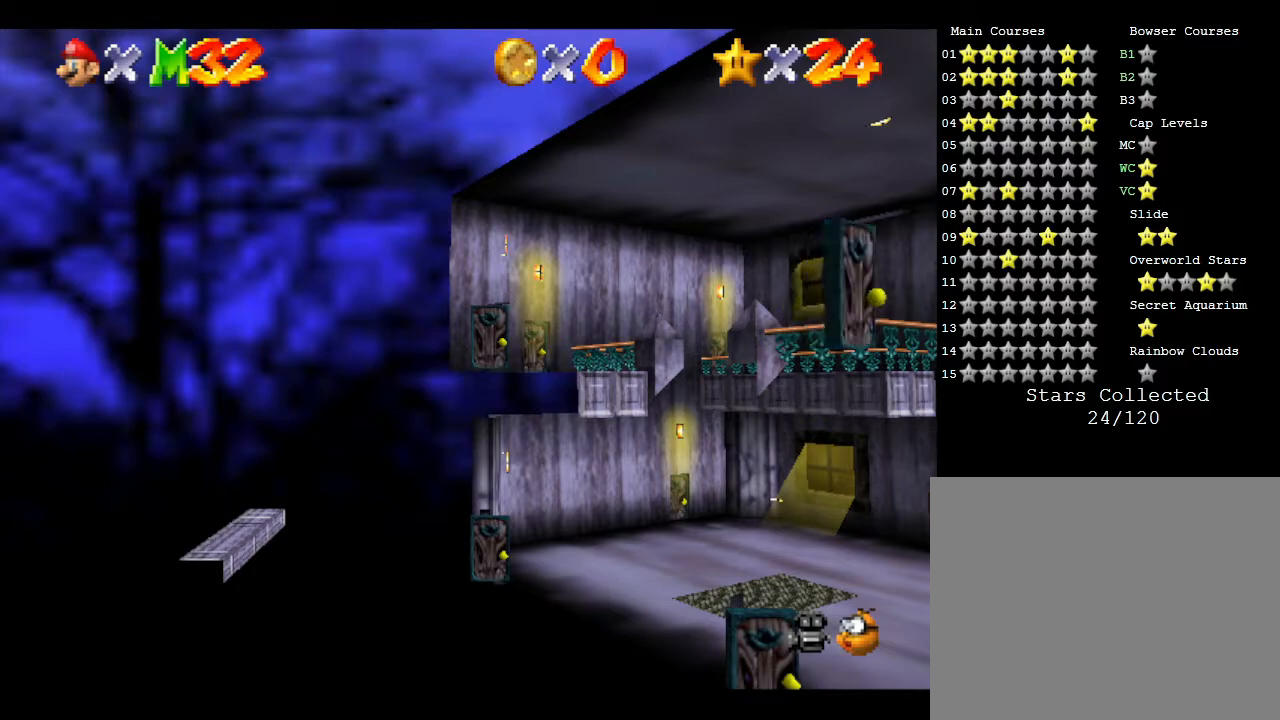
{"buttons": [], "left_stick": "down-right", "events": [[200, "left_stick", "down-right"]]}
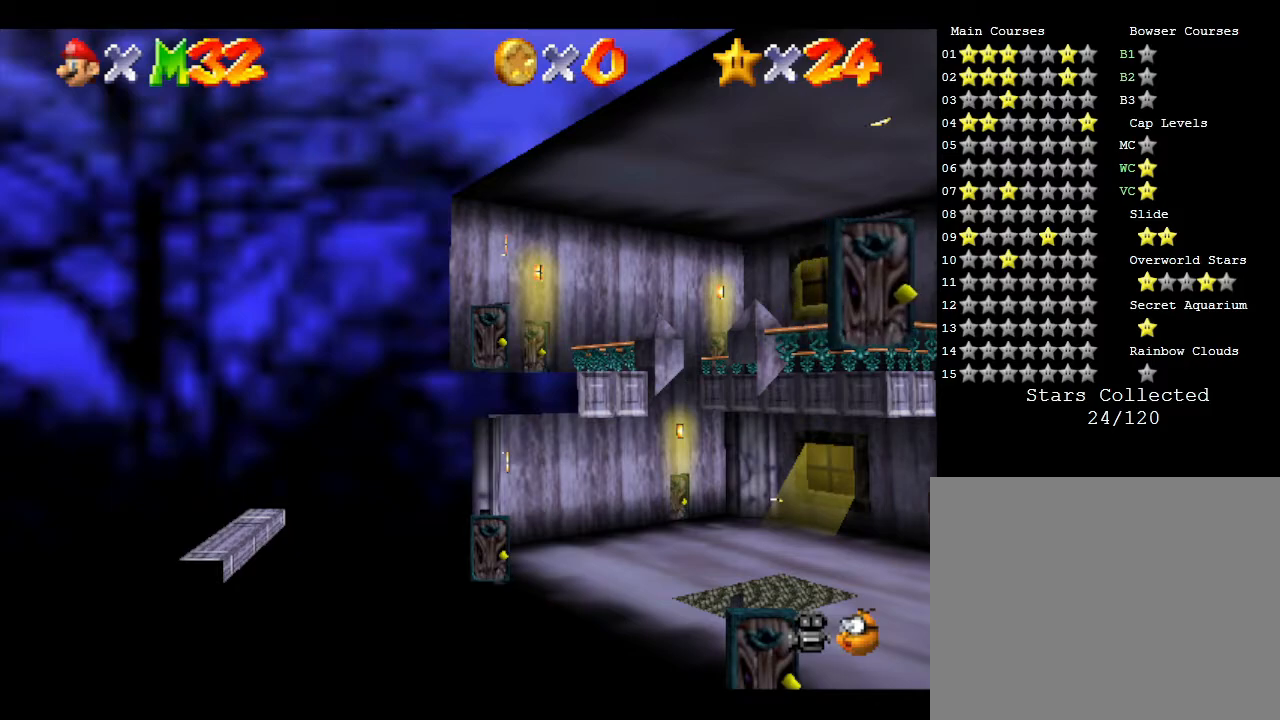
{"buttons": [], "left_stick": "down-right", "events": [[33, "left_stick", "right"], [233, "left_stick", "down-right"]]}
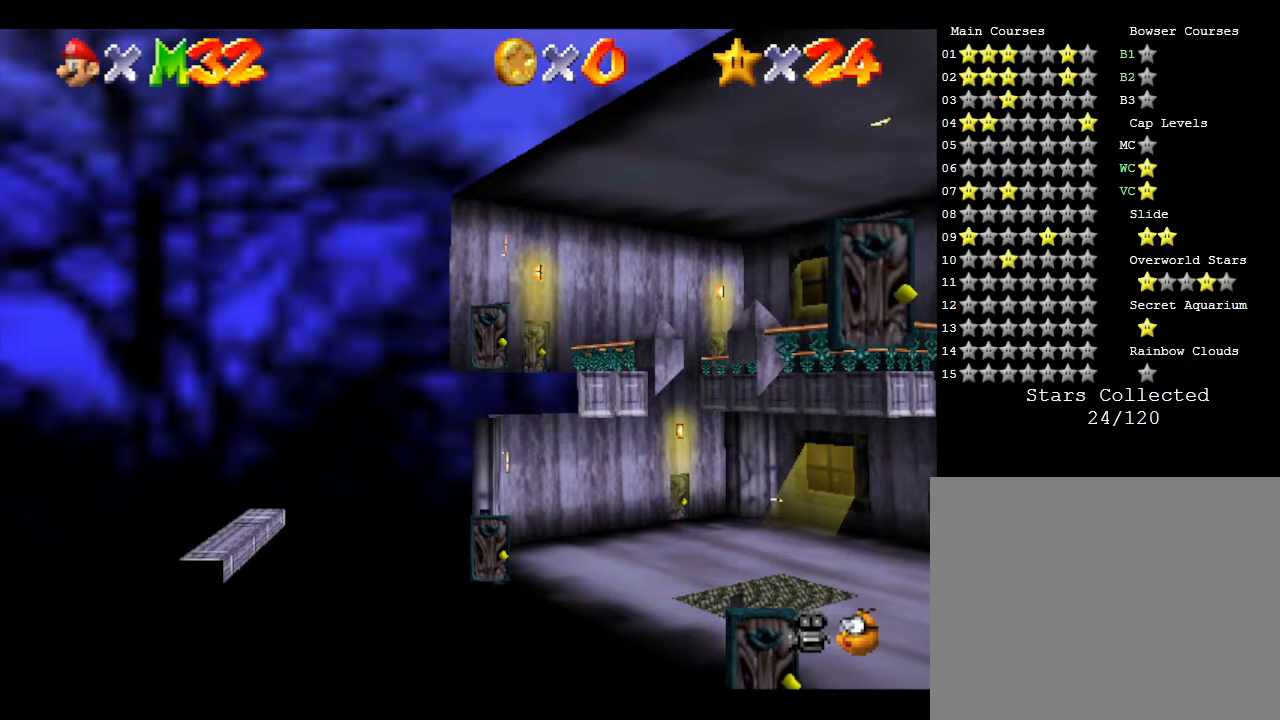
{"buttons": [], "left_stick": "right", "events": [[433, "left_stick", "right"]]}
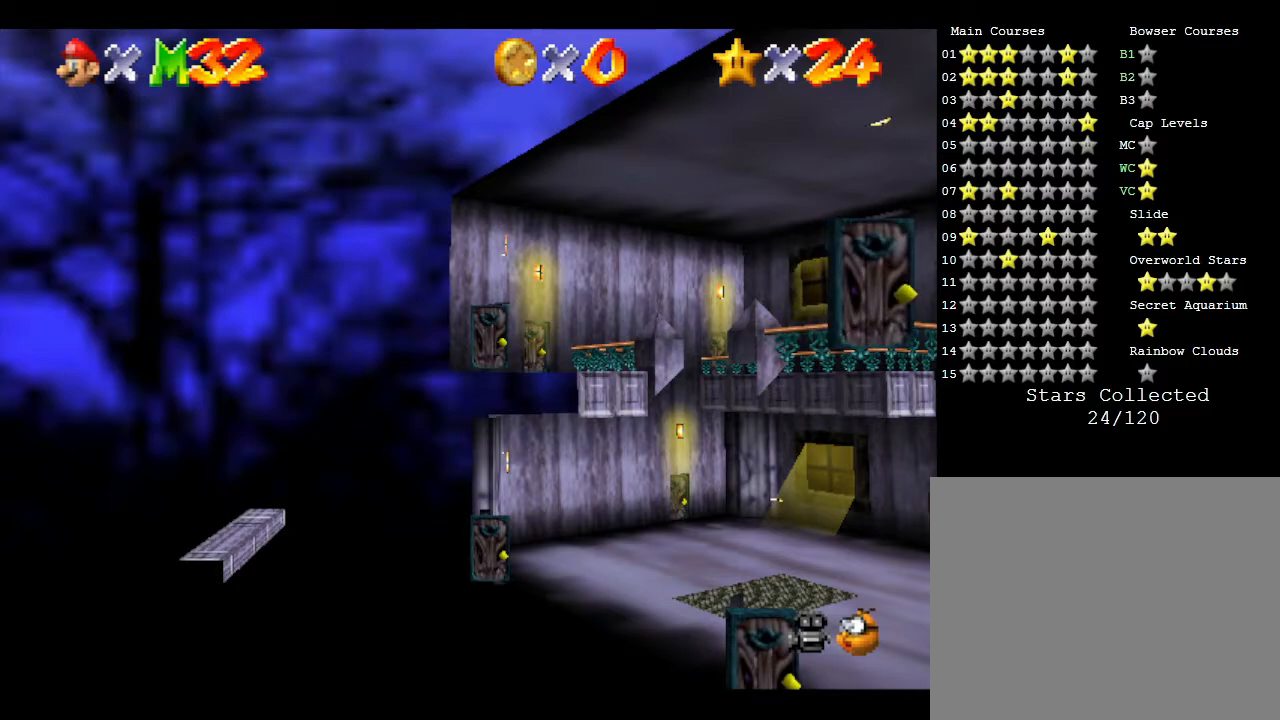
{"buttons": [], "left_stick": "center", "events": [[50, "left_stick", "center"]]}
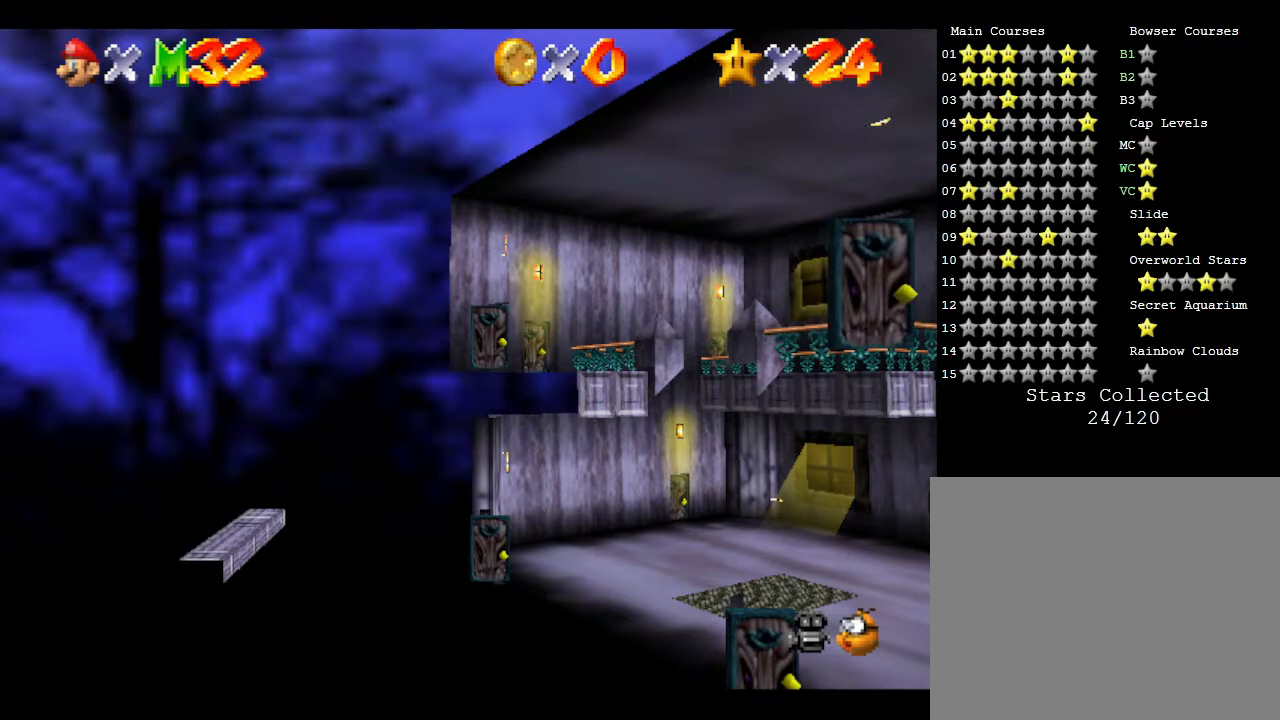
{"buttons": [], "left_stick": "center", "events": []}
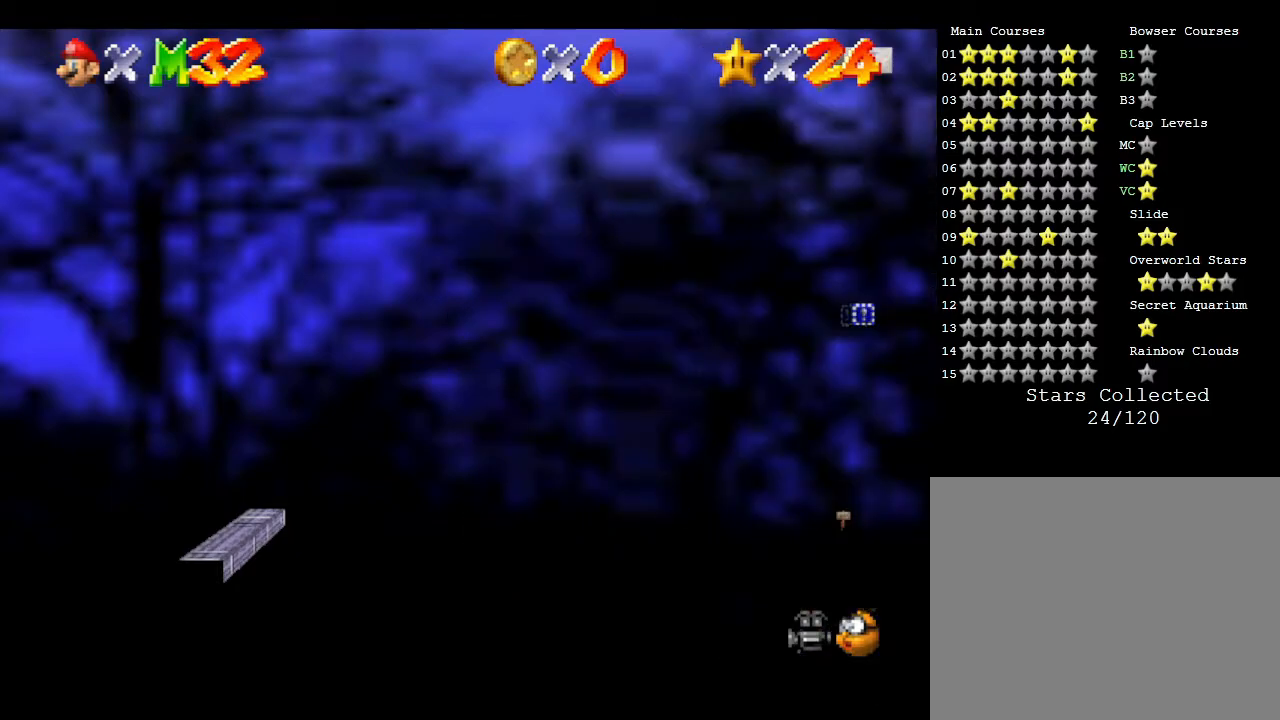
{"buttons": [], "left_stick": "down", "events": [[250, "left_stick", "down-right"], [383, "left_stick", "down"]]}
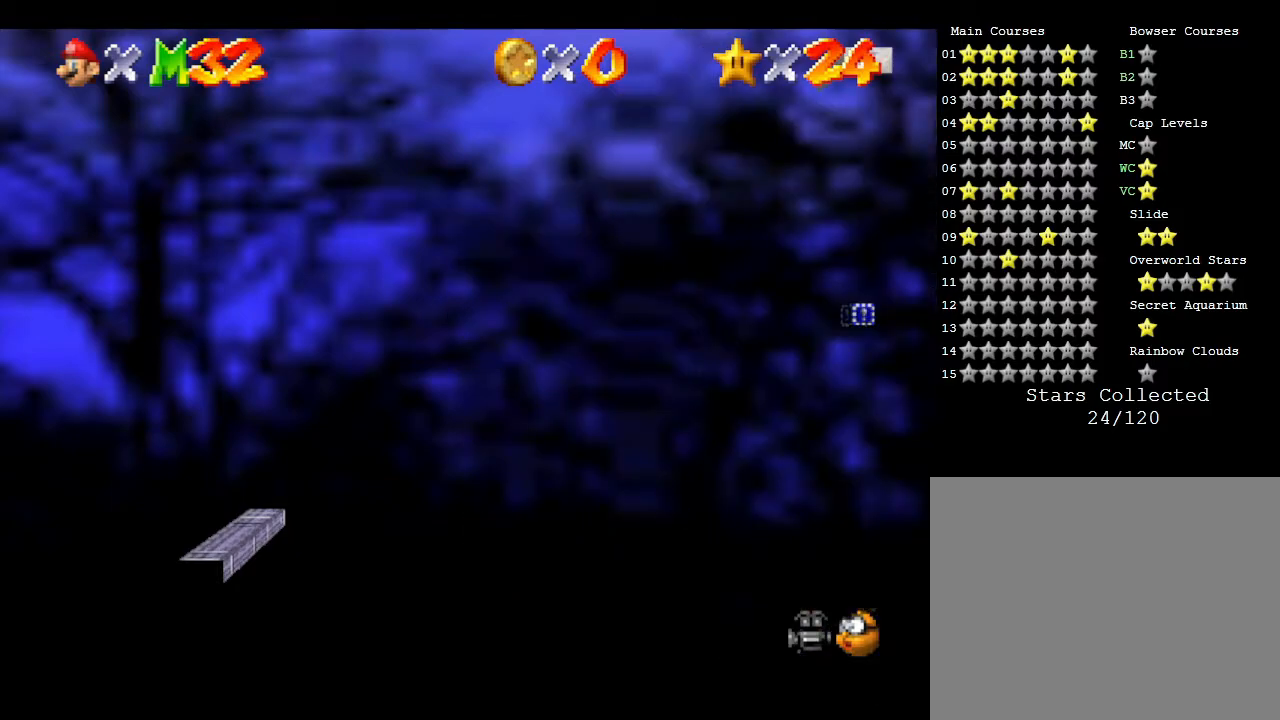
{"buttons": [], "left_stick": "down", "events": []}
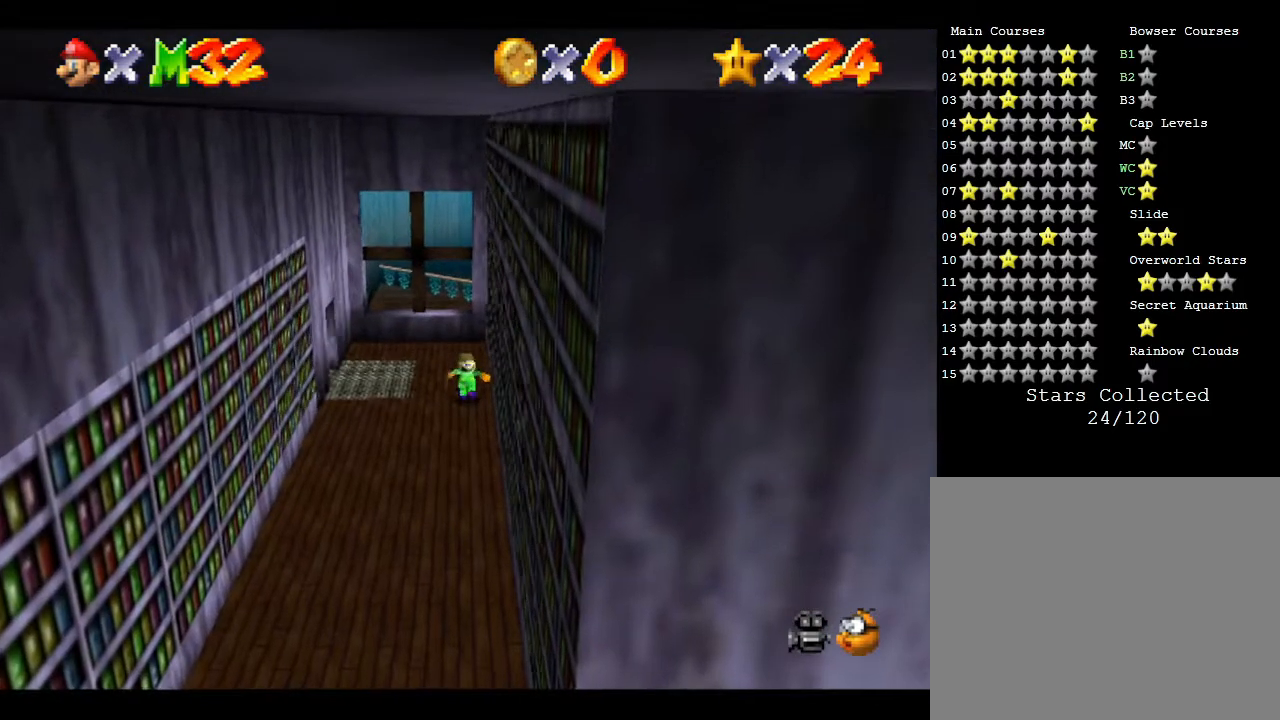
{"buttons": [], "left_stick": "down", "events": []}